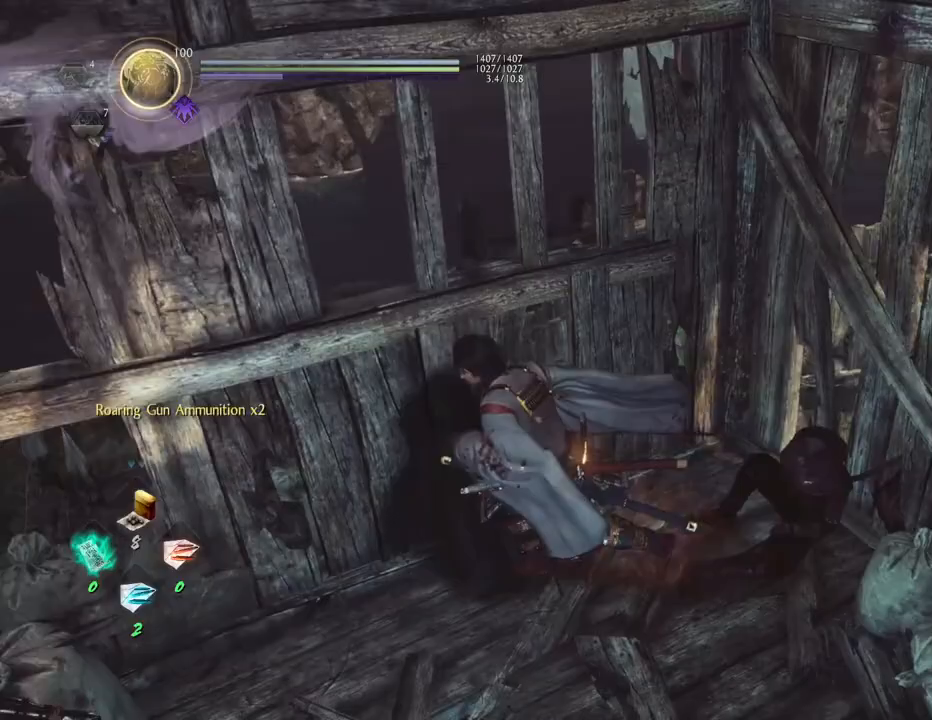
Gameplay with a controller (PlayStation layout); each line is a JSON object with the inputs held at the frame after it. "events" lists button and stick changes between this image and that frame as [ms after this image, input, new state], when the widget could be followed in between.
{"buttons": [], "left_stick": "up-left", "right_stick": "left", "events": [[83, "left_stick", "up-left"]]}
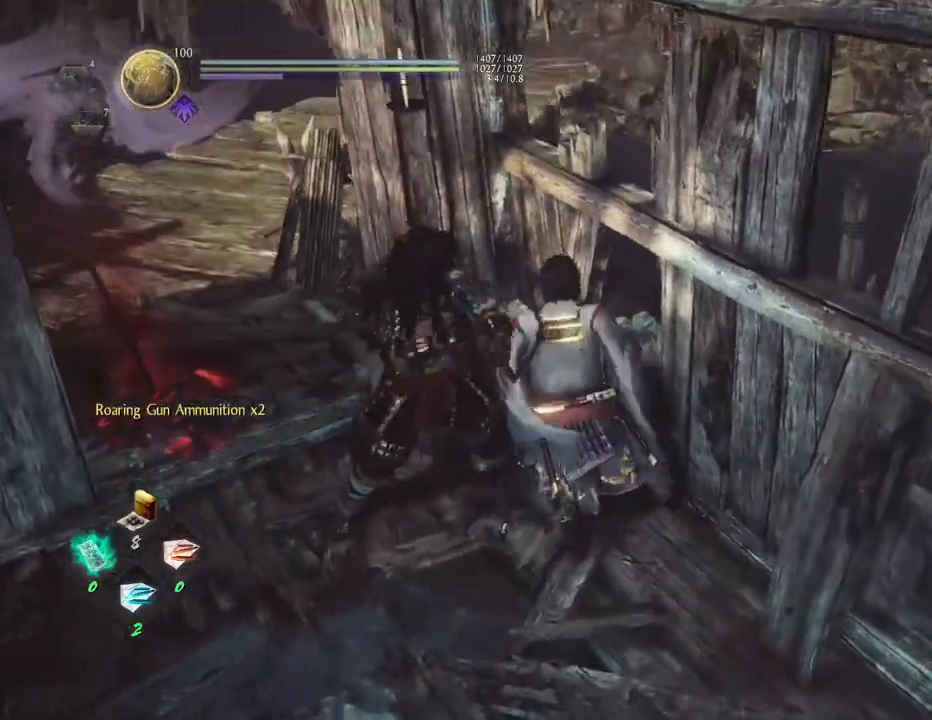
{"buttons": [], "left_stick": "up-left", "right_stick": "up-left", "events": [[100, "right_stick", "up-left"]]}
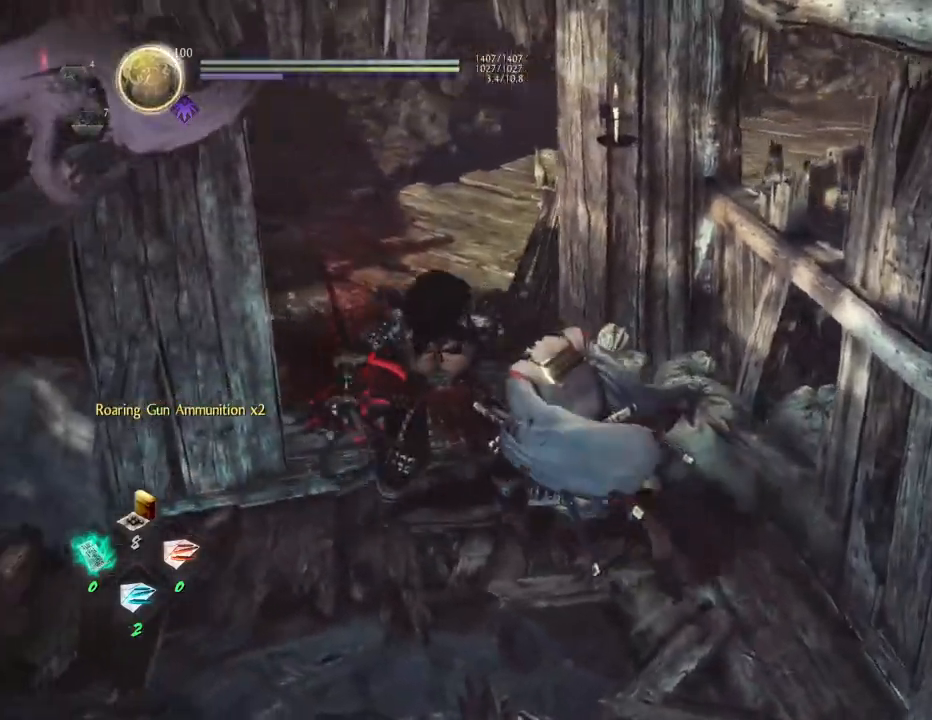
{"buttons": [], "left_stick": "up", "right_stick": "up-left", "events": [[33, "left_stick", "up"]]}
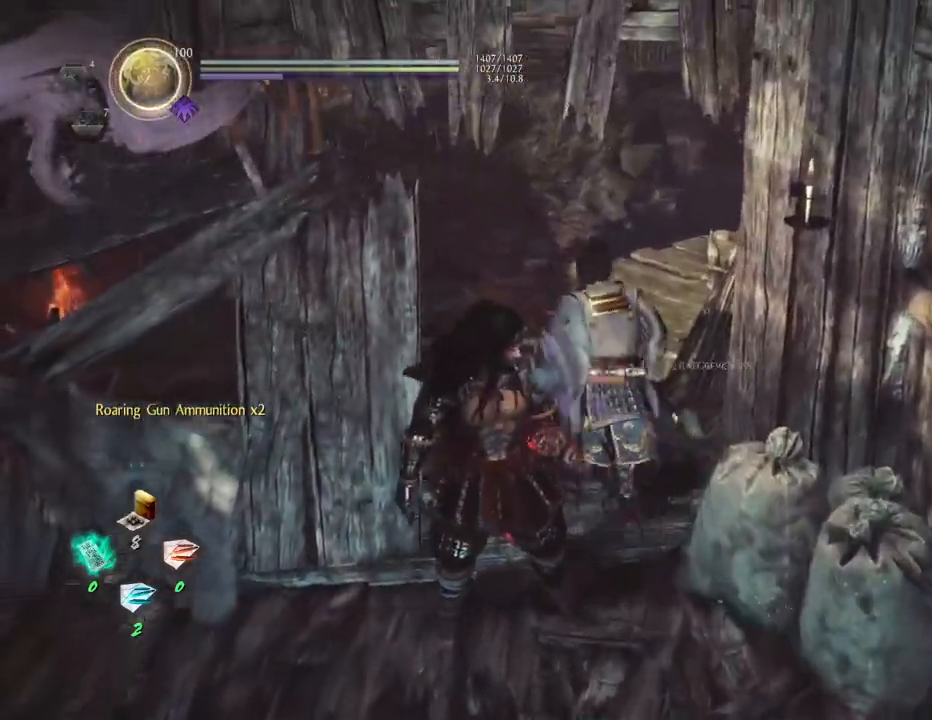
{"buttons": [], "left_stick": "up", "right_stick": "center", "events": [[317, "right_stick", "center"]]}
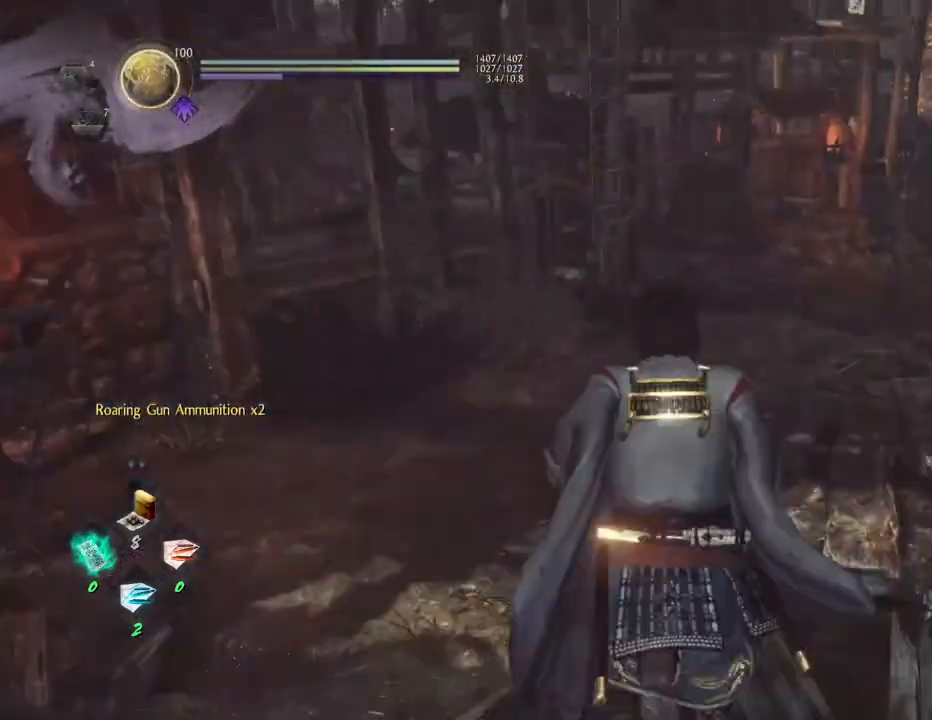
{"buttons": [], "left_stick": "up", "right_stick": "right", "events": [[117, "right_stick", "right"], [450, "right_stick", "center"], [500, "right_stick", "right"]]}
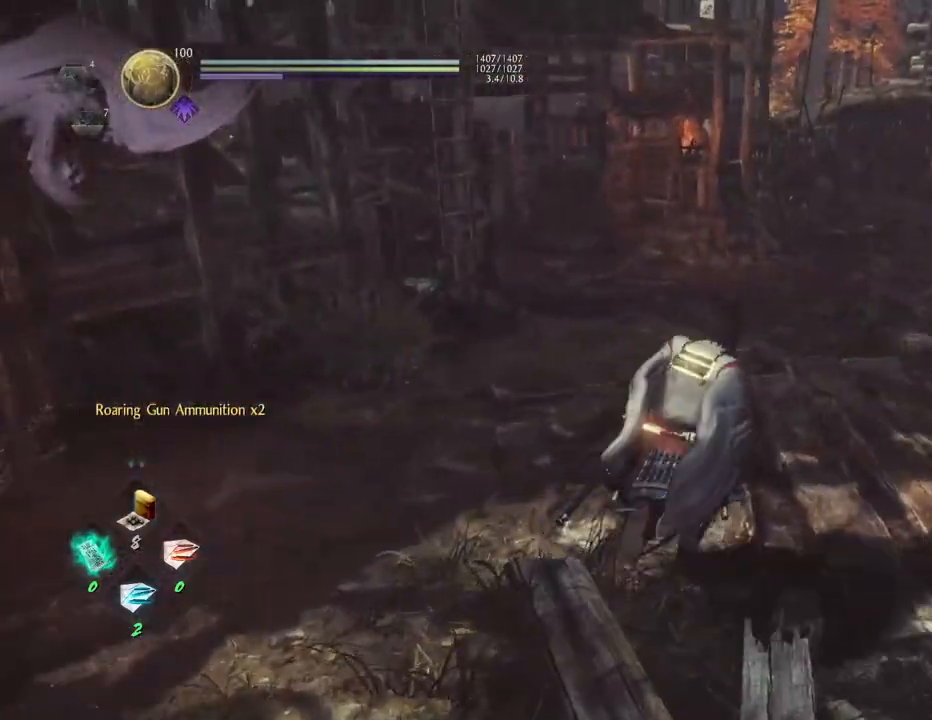
{"buttons": [], "left_stick": "up", "right_stick": "center", "events": [[450, "right_stick", "center"]]}
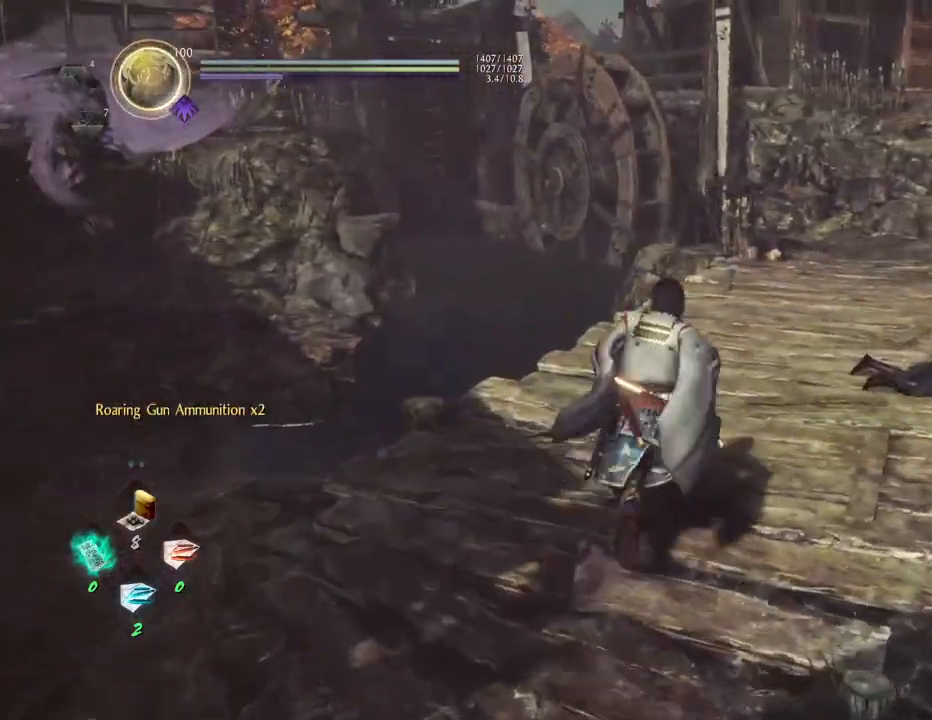
{"buttons": [], "left_stick": "up", "right_stick": "center", "events": [[100, "right_stick", "right"], [250, "right_stick", "center"]]}
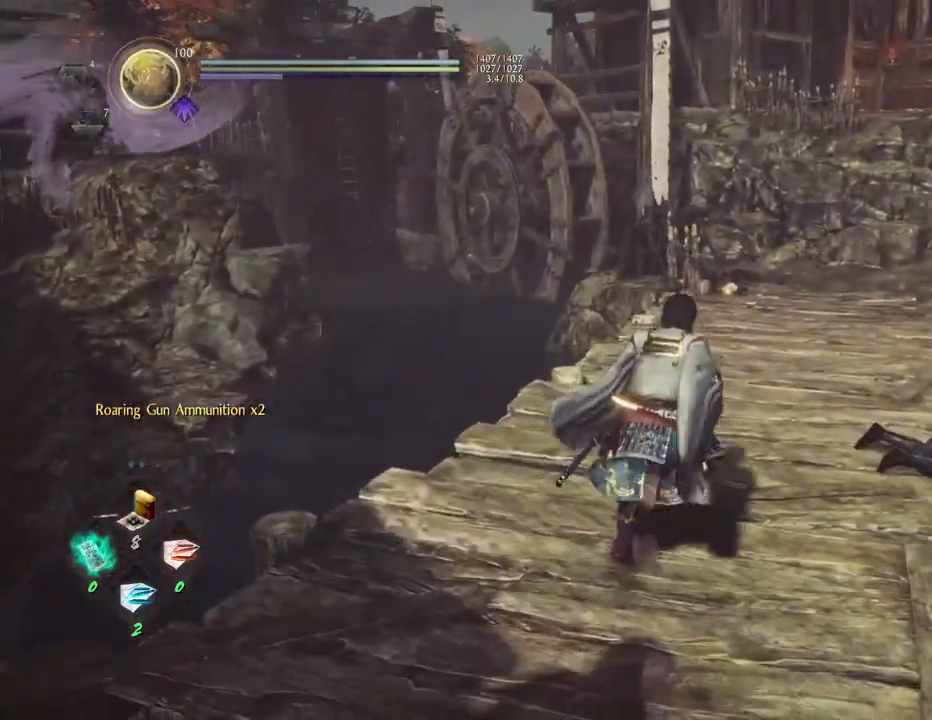
{"buttons": ["CROSS"], "left_stick": "up", "right_stick": "right", "events": [[133, "right_stick", "up-right"], [250, "CROSS", "down"], [350, "right_stick", "center"], [450, "right_stick", "right"]]}
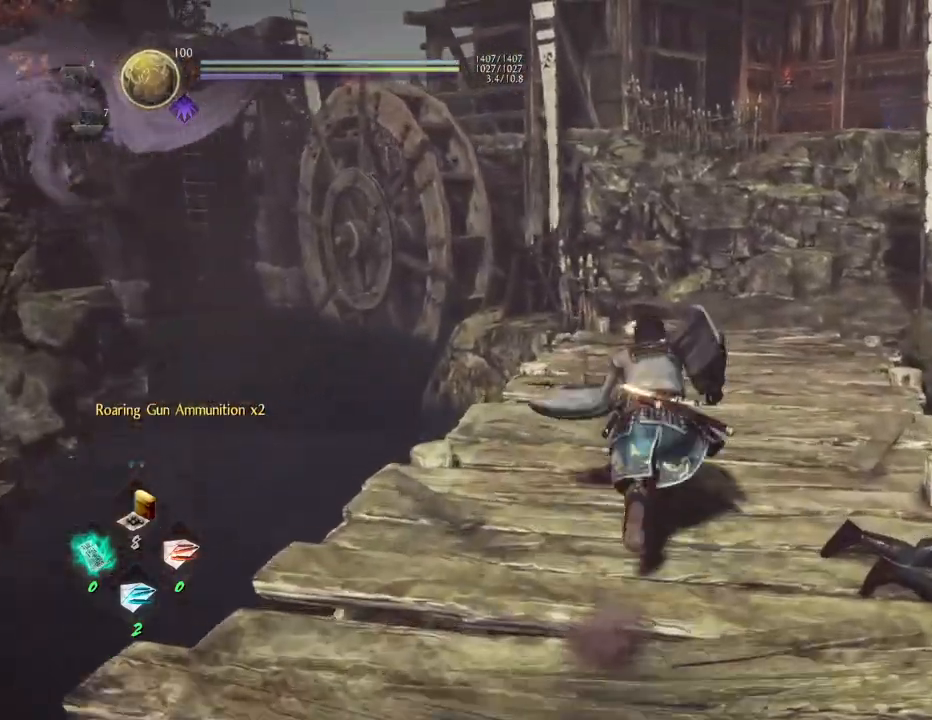
{"buttons": ["CROSS"], "left_stick": "up", "right_stick": "down-right", "events": [[283, "right_stick", "down-right"]]}
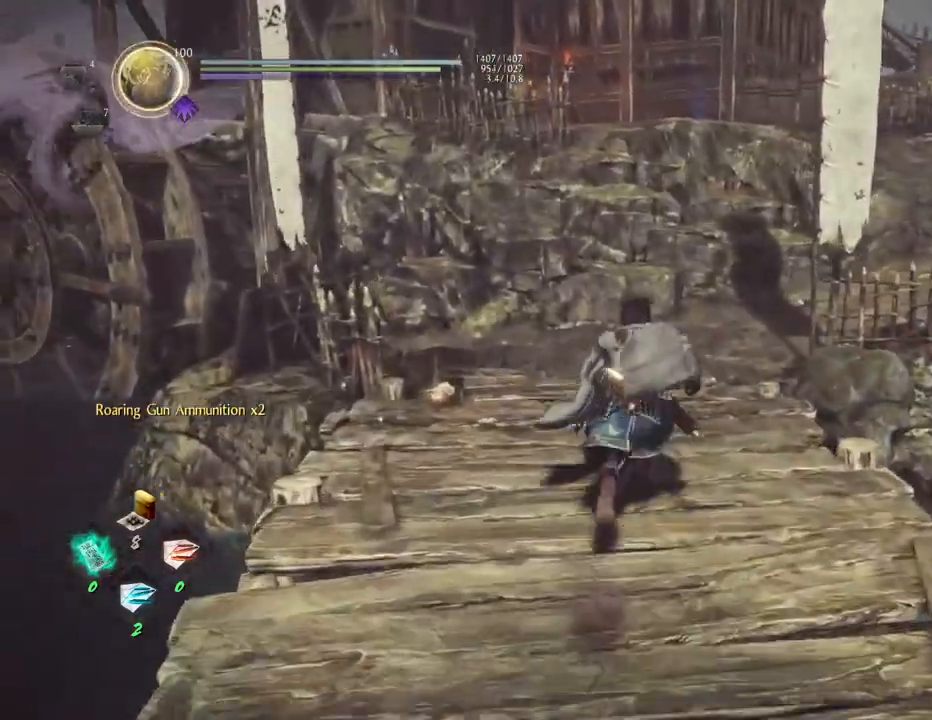
{"buttons": ["CROSS"], "left_stick": "up", "right_stick": "up-right", "events": [[33, "right_stick", "right"], [333, "right_stick", "up-right"]]}
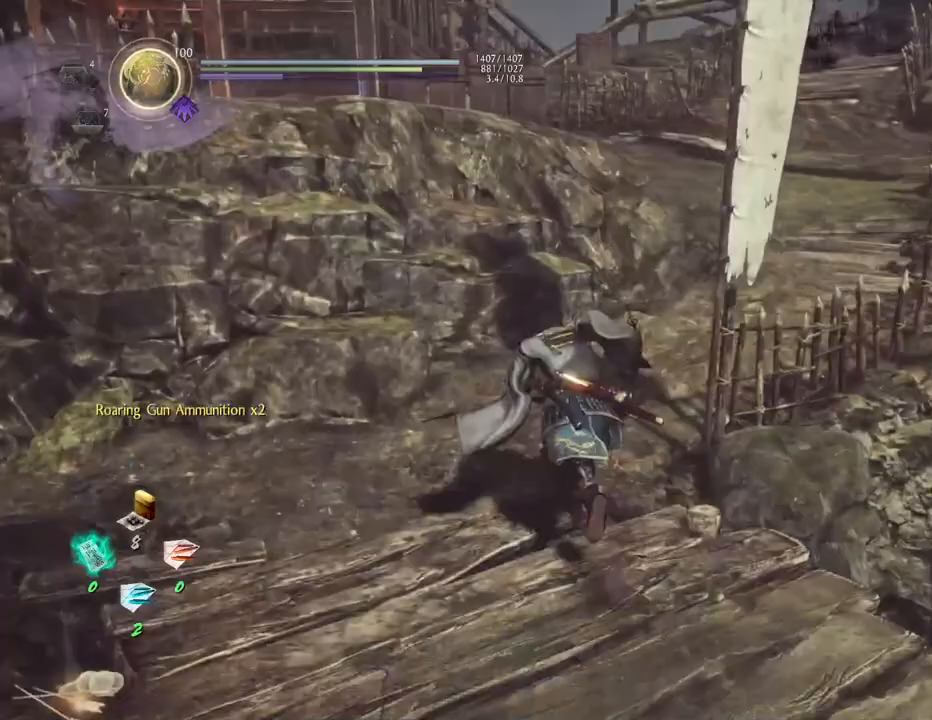
{"buttons": ["CROSS"], "left_stick": "up", "right_stick": "up-right", "events": []}
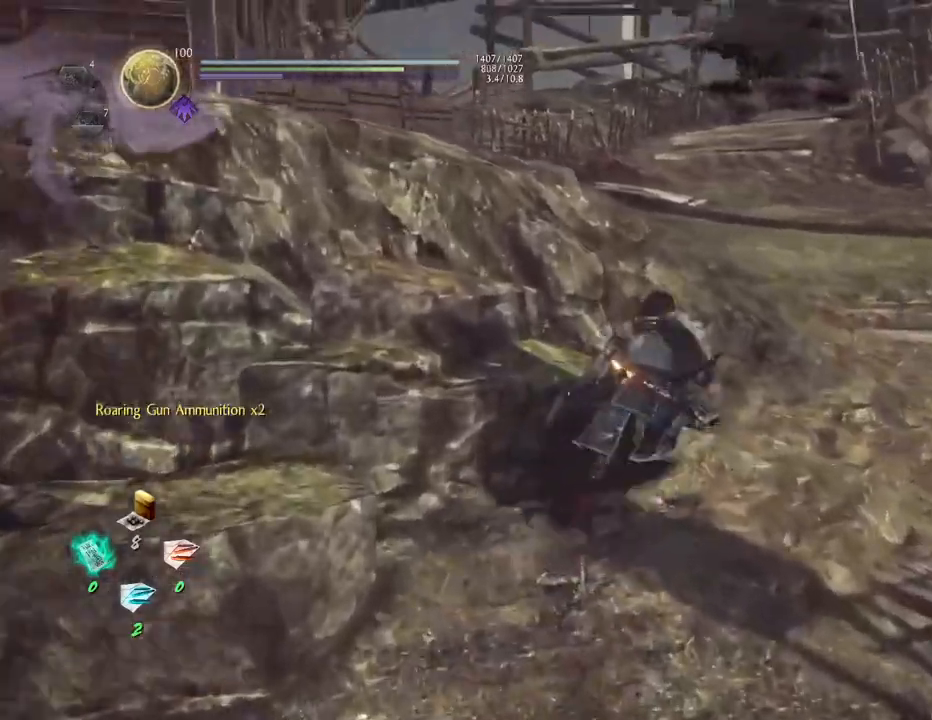
{"buttons": ["CROSS"], "left_stick": "up", "right_stick": "center", "events": [[250, "right_stick", "center"]]}
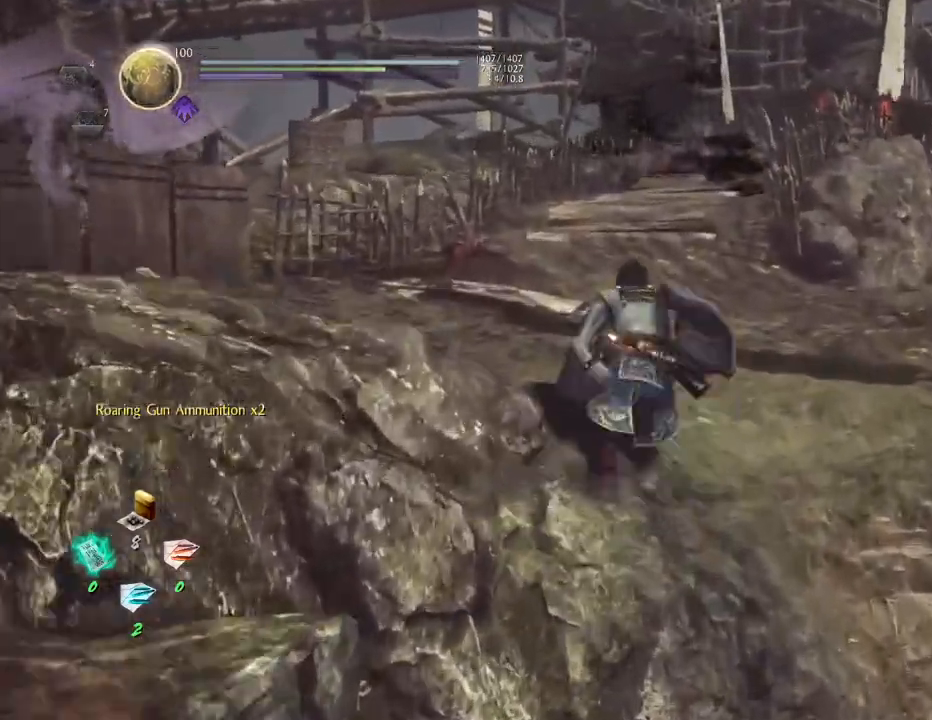
{"buttons": [], "left_stick": "center", "right_stick": "right", "events": [[150, "CROSS", "up"], [183, "right_stick", "up-right"], [250, "left_stick", "center"], [450, "right_stick", "right"]]}
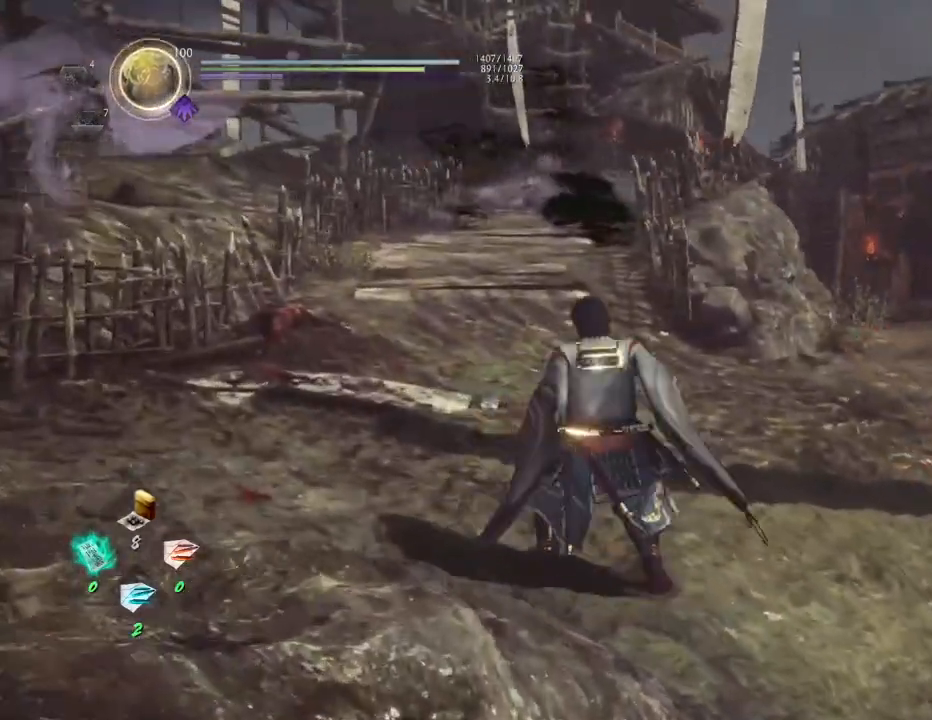
{"buttons": [], "left_stick": "center", "right_stick": "center", "events": [[450, "right_stick", "center"]]}
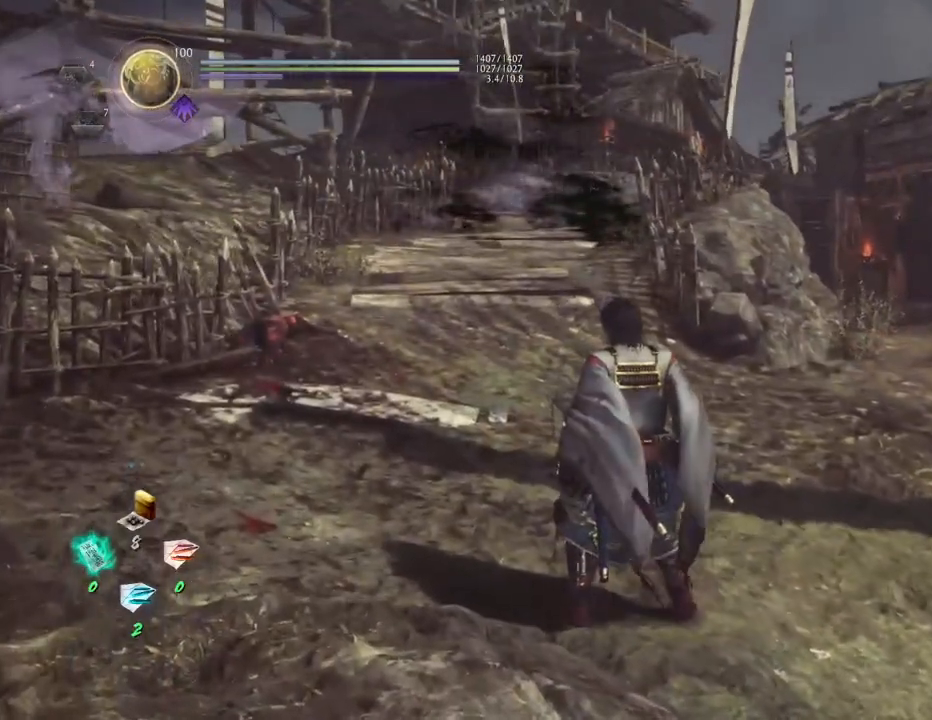
{"buttons": [], "left_stick": "up-left", "right_stick": "left", "events": [[283, "right_stick", "left"], [300, "left_stick", "up-left"]]}
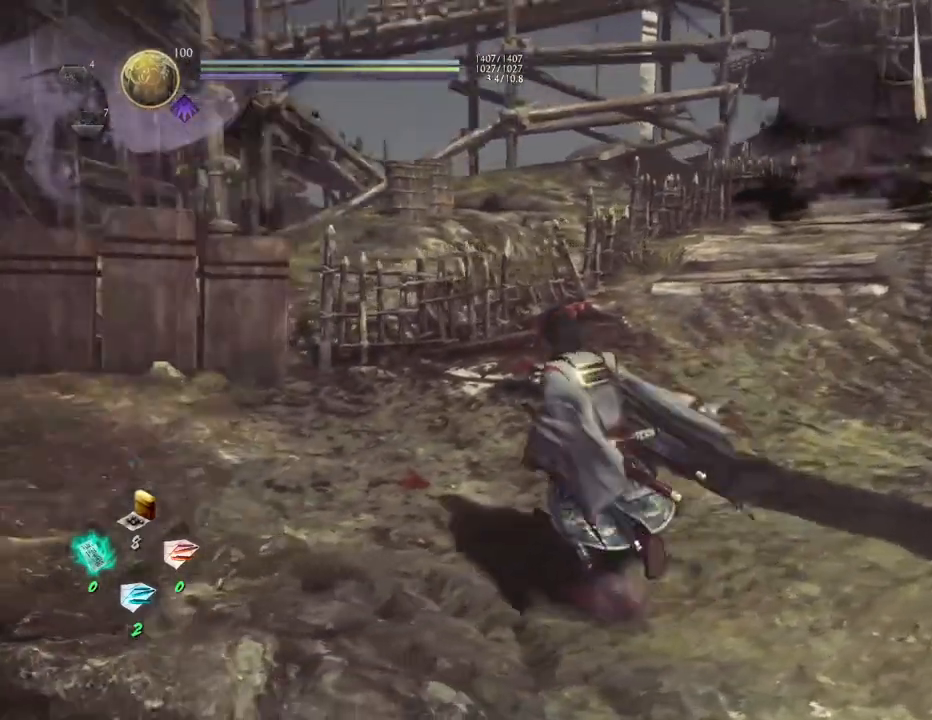
{"buttons": [], "left_stick": "center", "right_stick": "center", "events": [[50, "left_stick", "center"], [433, "right_stick", "center"]]}
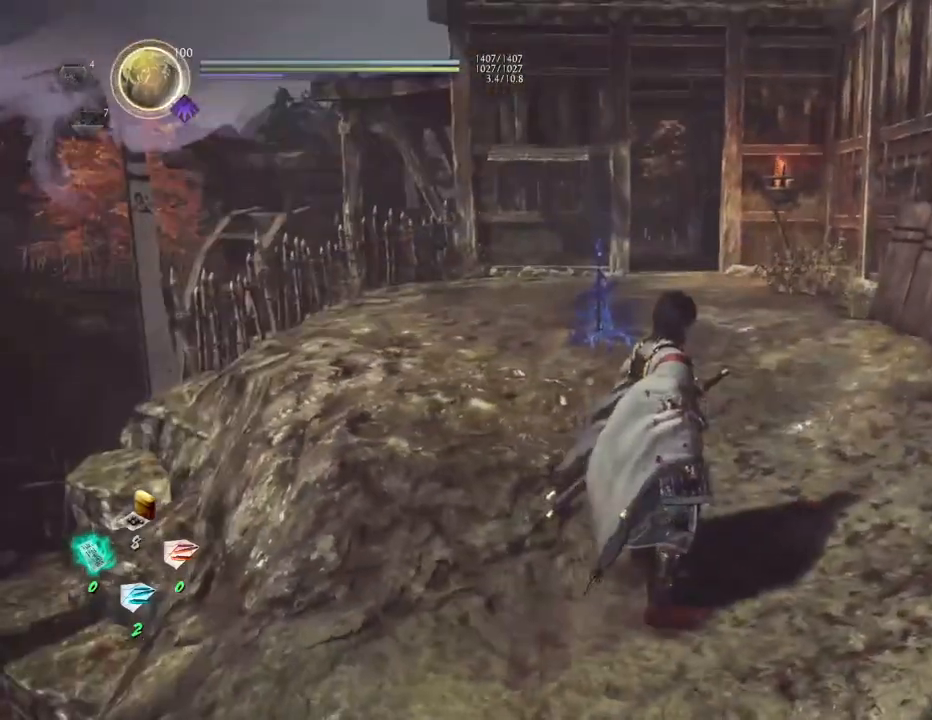
{"buttons": [], "left_stick": "up", "right_stick": "center", "events": [[100, "left_stick", "up"]]}
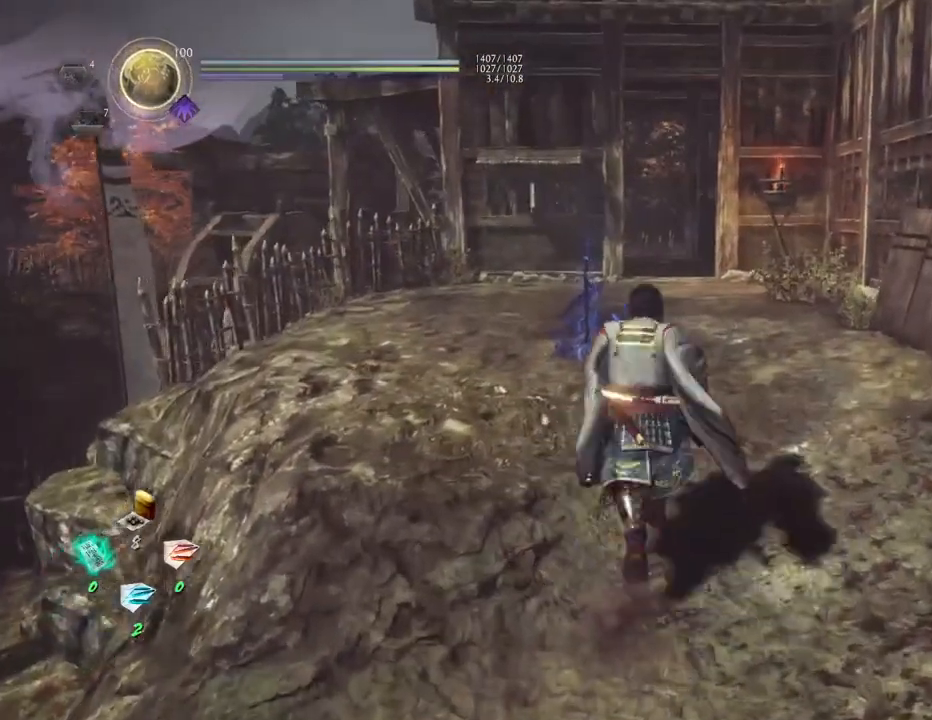
{"buttons": [], "left_stick": "up", "right_stick": "down", "events": [[83, "right_stick", "down"]]}
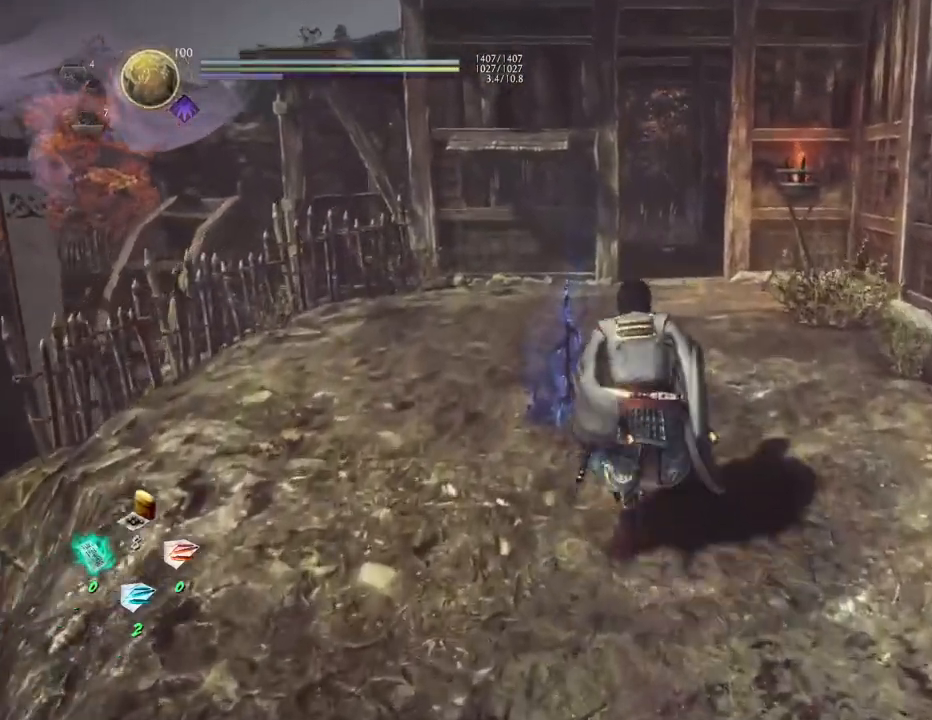
{"buttons": ["CROSS"], "left_stick": "up", "right_stick": "down", "events": [[83, "CROSS", "down"]]}
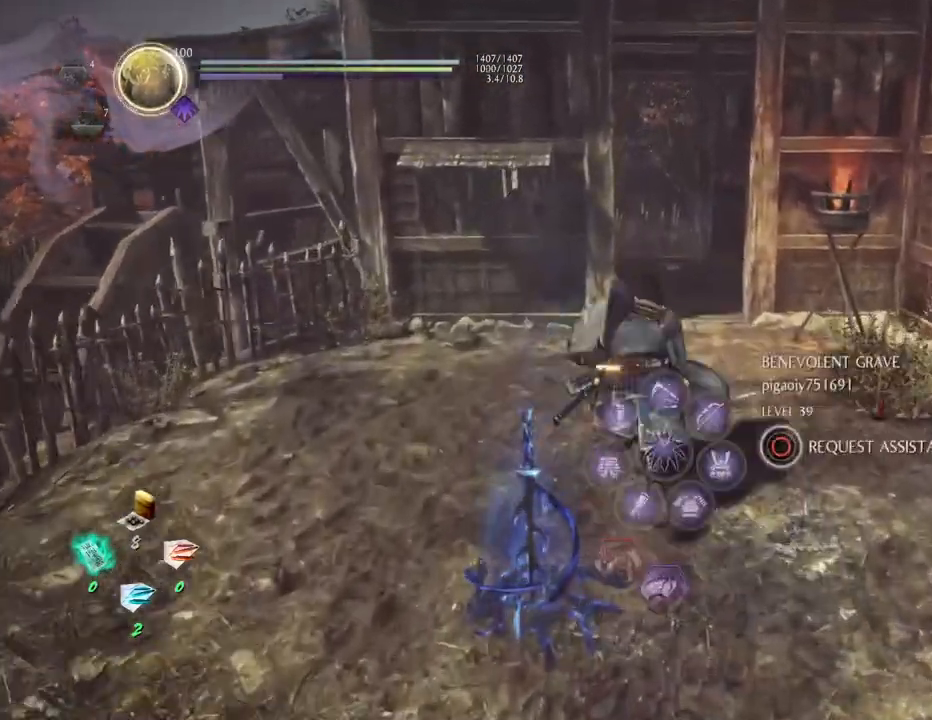
{"buttons": [], "left_stick": "up", "right_stick": "down-left", "events": [[500, "CROSS", "up"], [500, "right_stick", "down-left"]]}
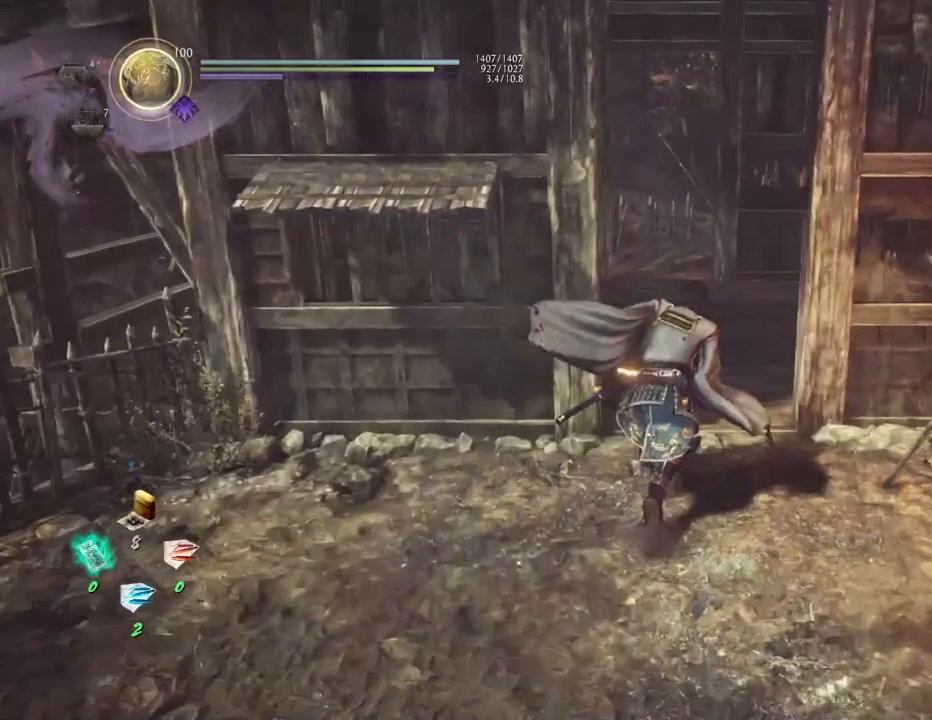
{"buttons": [], "left_stick": "up", "right_stick": "center", "events": [[483, "right_stick", "center"]]}
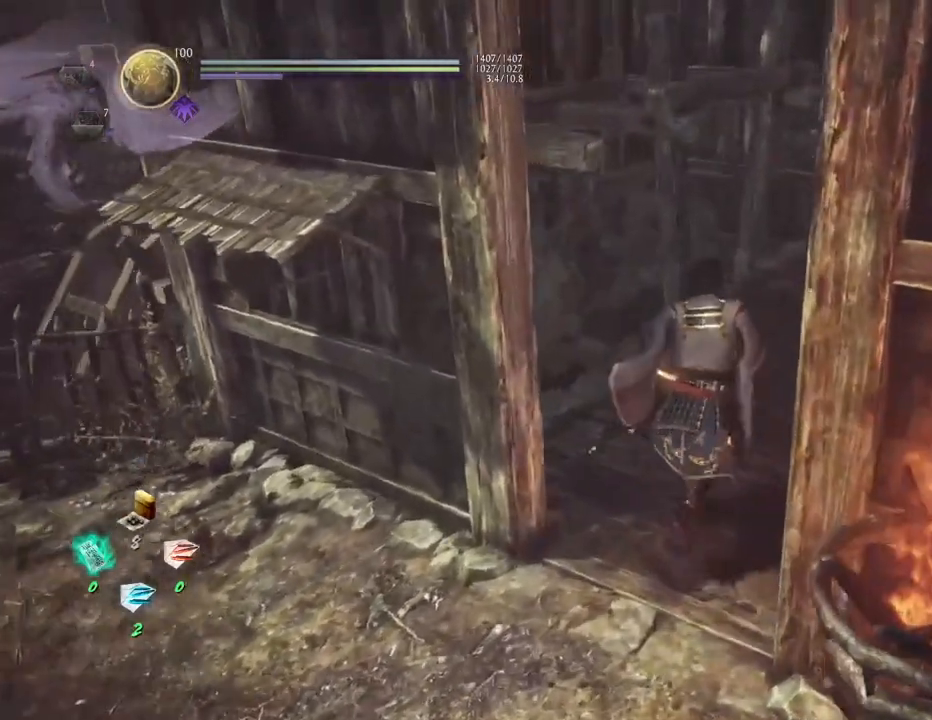
{"buttons": [], "left_stick": "up", "right_stick": "up-right", "events": [[67, "right_stick", "right"], [417, "right_stick", "up-right"]]}
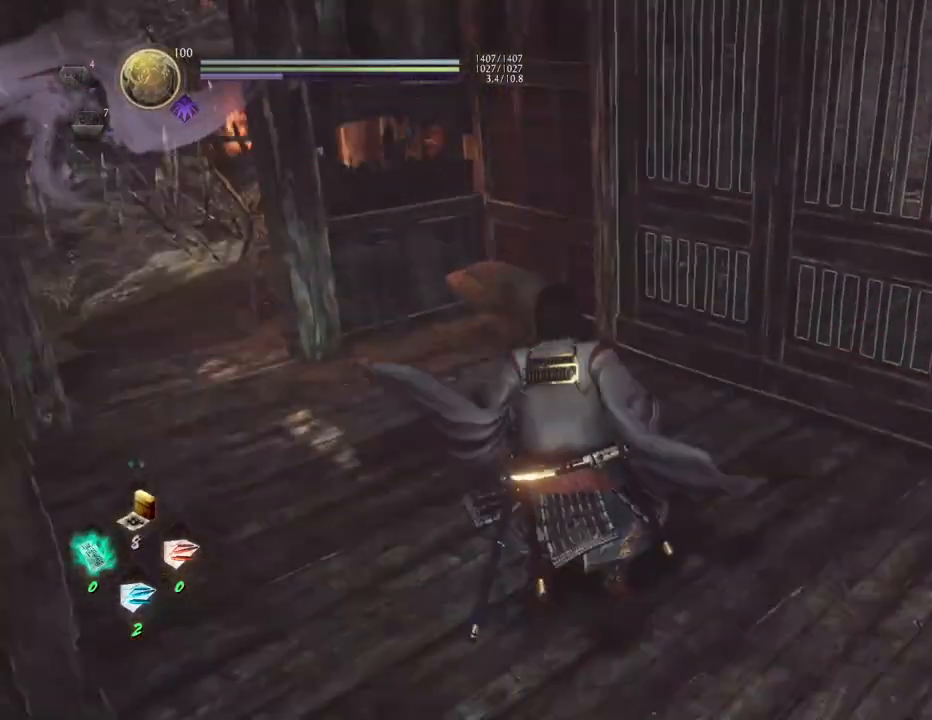
{"buttons": [], "left_stick": "up", "right_stick": "right", "events": [[117, "right_stick", "right"]]}
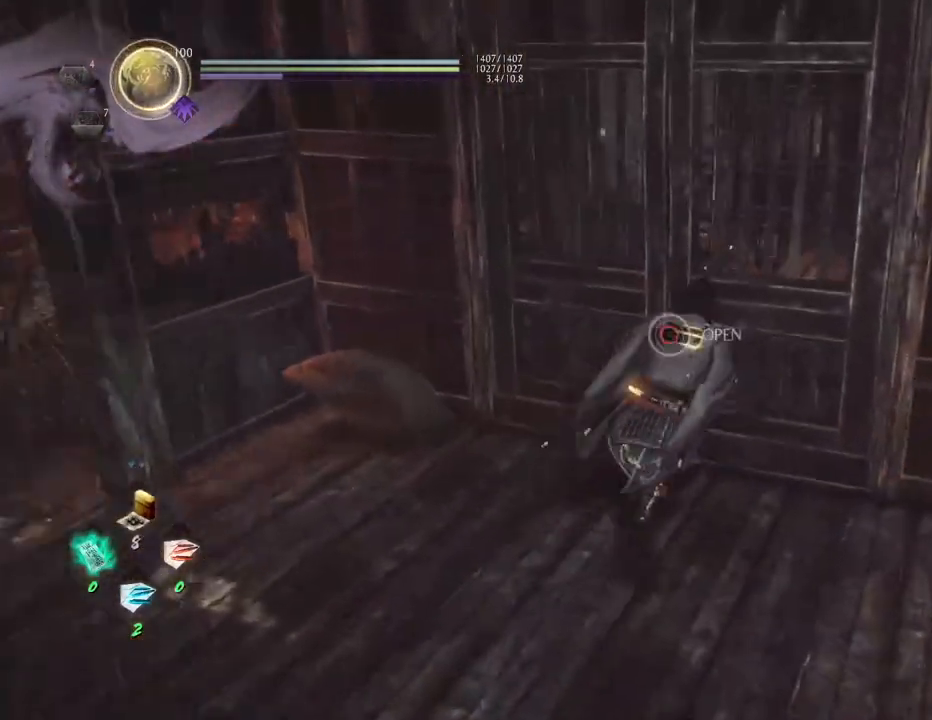
{"buttons": ["CIRCLE"], "left_stick": "center", "right_stick": "center", "events": [[33, "CIRCLE", "down"], [200, "left_stick", "center"], [267, "right_stick", "center"]]}
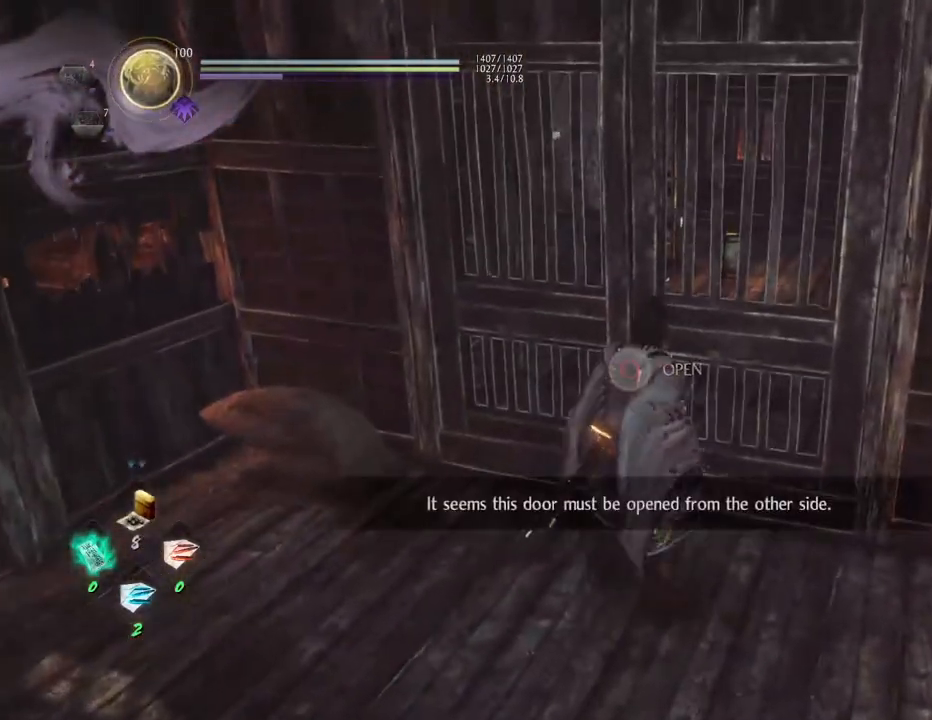
{"buttons": [], "left_stick": "left", "right_stick": "center", "events": [[133, "CIRCLE", "up"], [400, "left_stick", "left"]]}
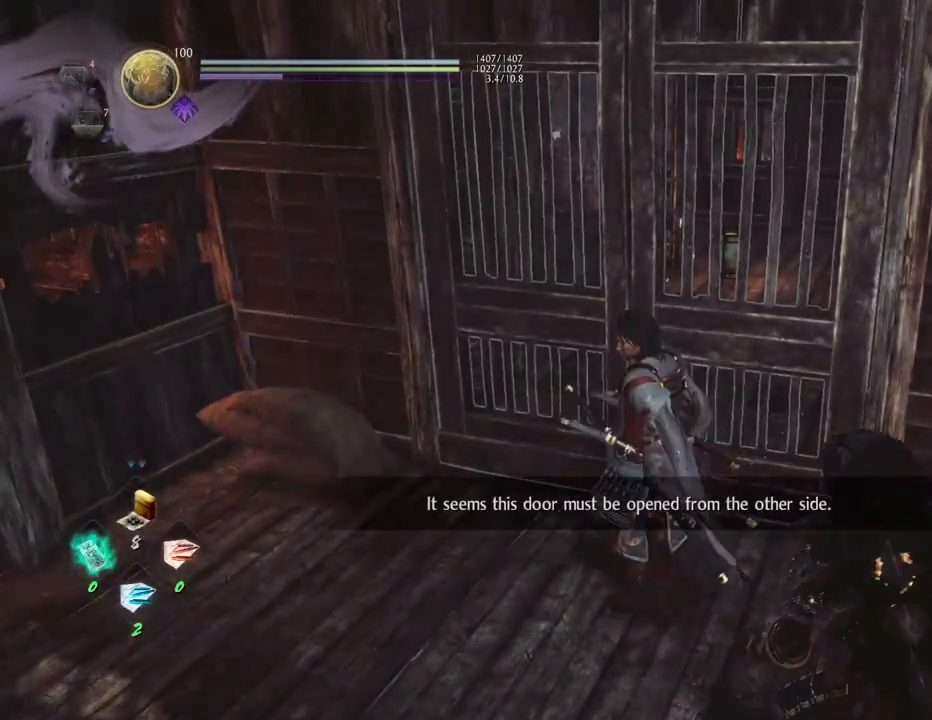
{"buttons": [], "left_stick": "up-left", "right_stick": "left", "events": [[67, "right_stick", "up-left"], [150, "right_stick", "left"], [500, "left_stick", "up-left"]]}
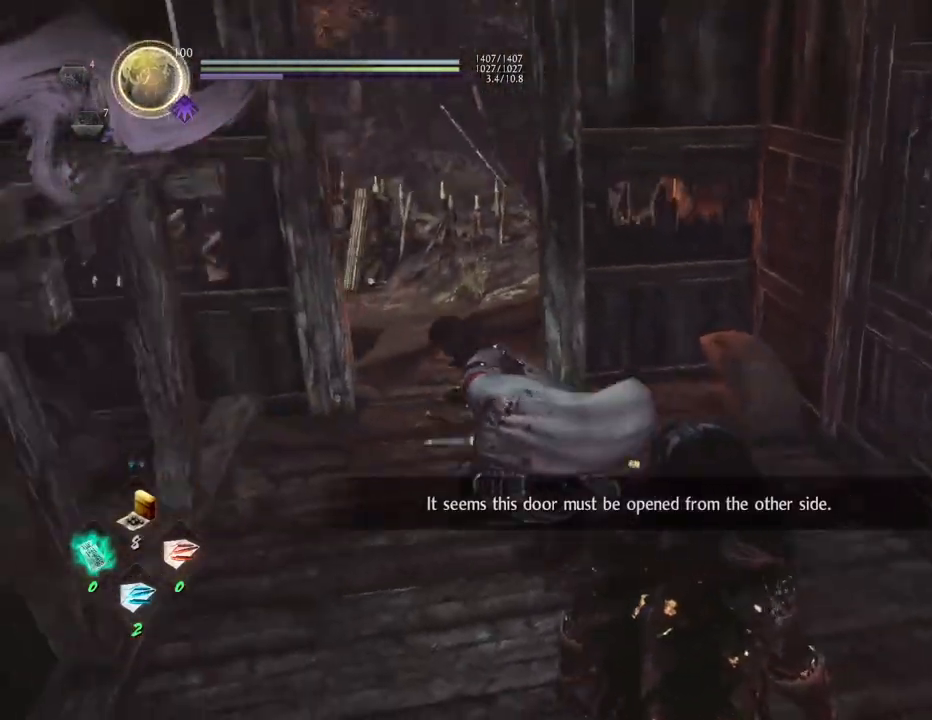
{"buttons": [], "left_stick": "up-right", "right_stick": "left", "events": [[167, "left_stick", "up"], [433, "left_stick", "up-right"]]}
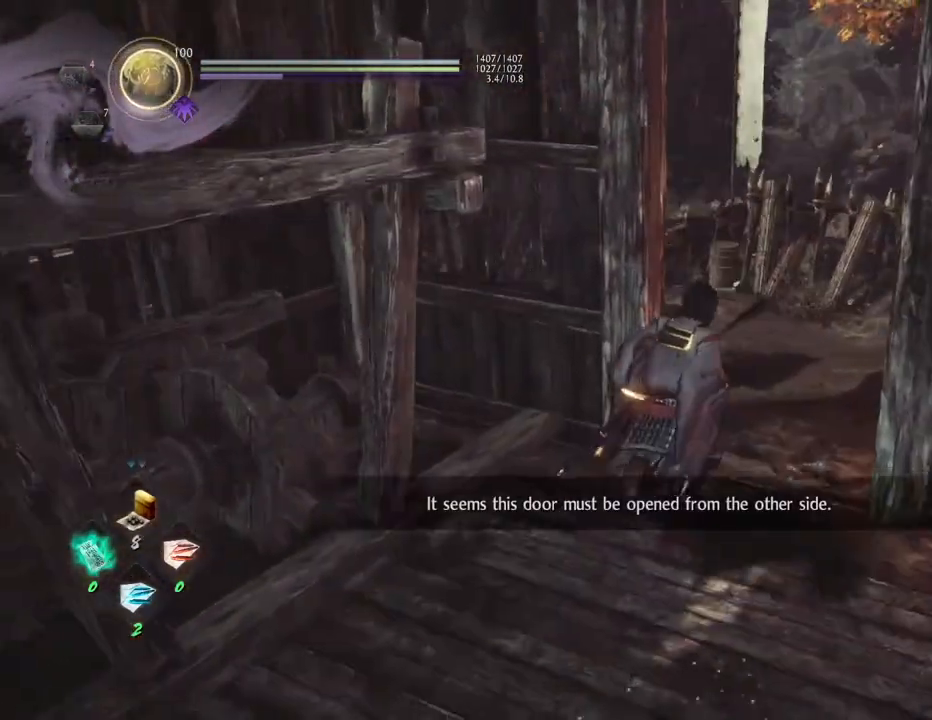
{"buttons": [], "left_stick": "up-right", "right_stick": "left", "events": []}
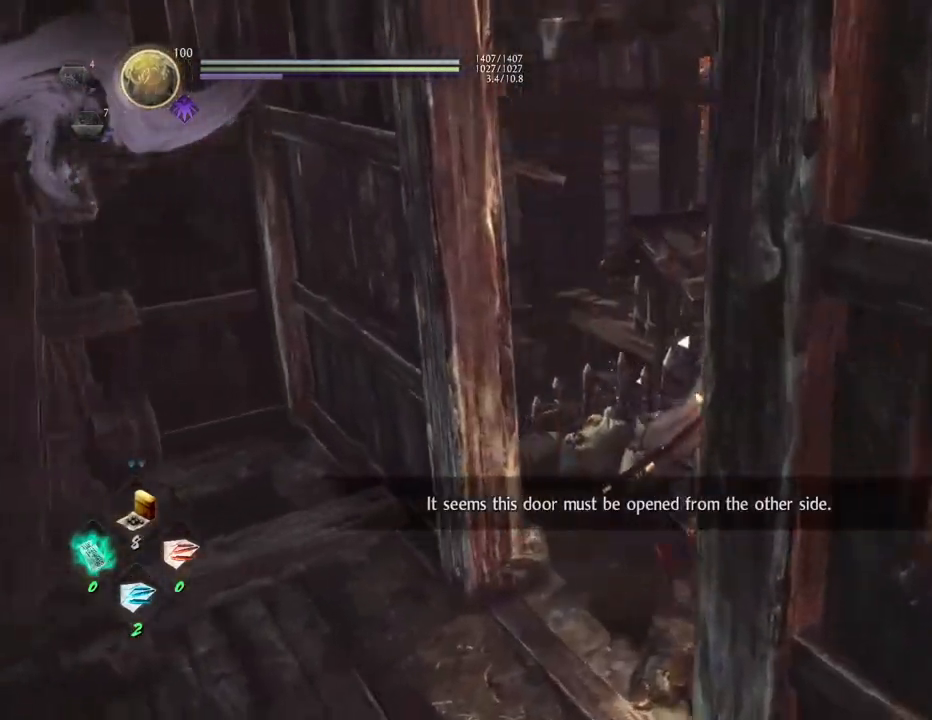
{"buttons": ["CIRCLE"], "left_stick": "up", "right_stick": "down-left", "events": [[50, "right_stick", "down-left"], [350, "left_stick", "up"], [433, "CIRCLE", "down"]]}
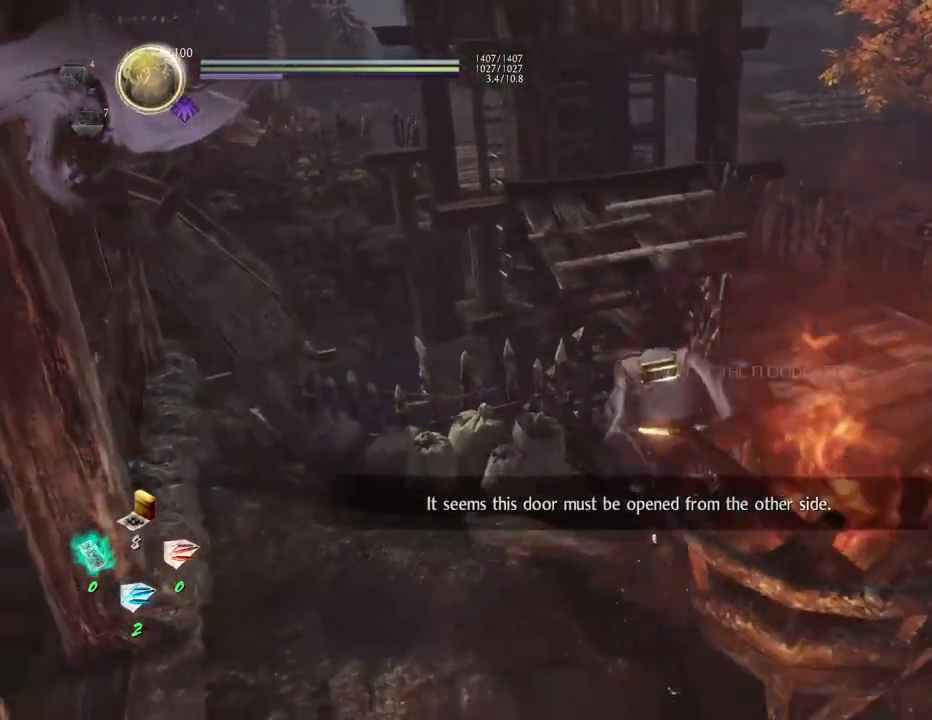
{"buttons": ["CIRCLE"], "left_stick": "center", "right_stick": "center", "events": [[50, "left_stick", "center"], [83, "right_stick", "center"]]}